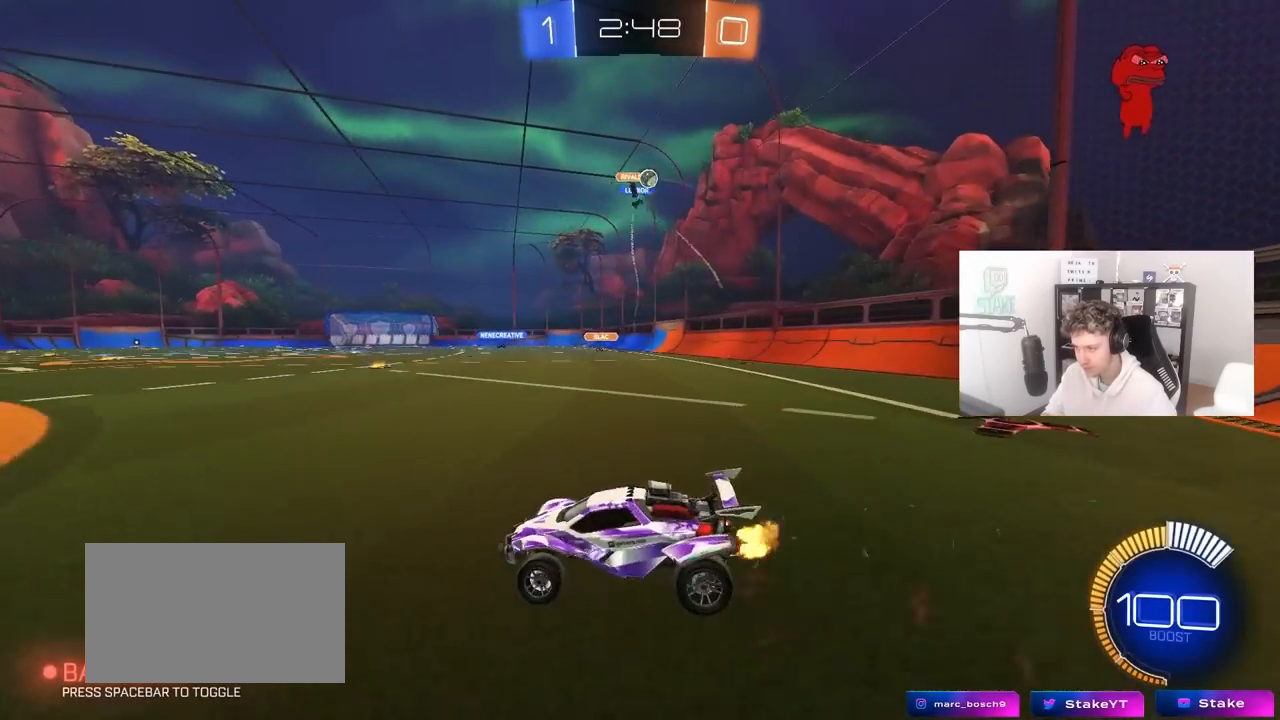
Gameplay with keyboard and mouse; each line is a JSON object with the keys and mouse buttons held at the frame after it. "events" lists presses ("down") and releases ("up") of "1", "2", "3", "4", "5", "a", "alt", "c", "caps_lock", "ctrl", "d", "e", "f", "g", "q", "r", "s", "shift", "space", "t", "tab", "v", "w", "x", "z", "mouse_left", "mouse_wheel" and "mouse_right" between this image and that frame as [ms after this image, input, new state], when the widget could be followed in between. "mouse_left", "mouse_wheel", "mouse_right" = the "left", "wheel", "right" buttons of the "mouse" list. No other keys are recorded. "wheel" means that the mouse wheel is clicked or scrolled. "mouse_move" is the direction in which the mouse moves at that frame (one of eight, or "still"), when it could be read.
{"keys": ["d", "s"], "mouse": [], "mouse_move": "still", "events": [[250, "shift", "down"], [383, "w", "up"], [433, "shift", "up"], [483, "s", "down"]]}
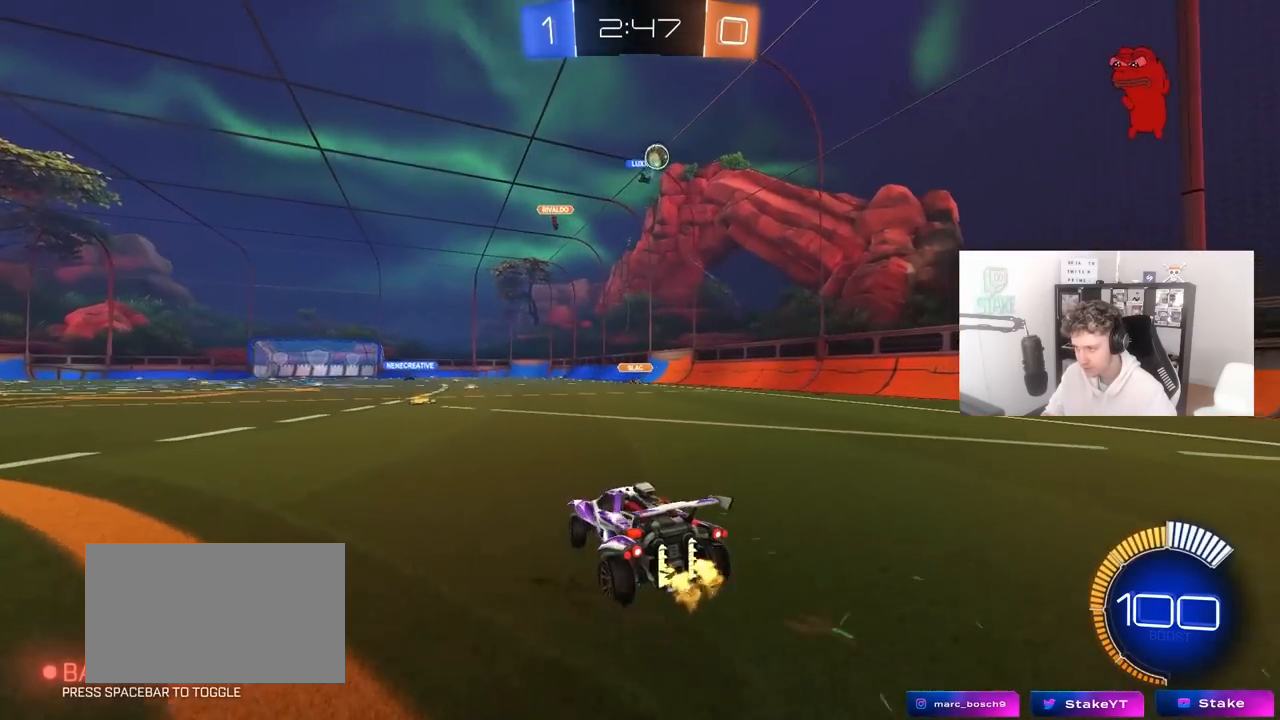
{"keys": ["d", "s"], "mouse": [], "mouse_move": "still", "events": []}
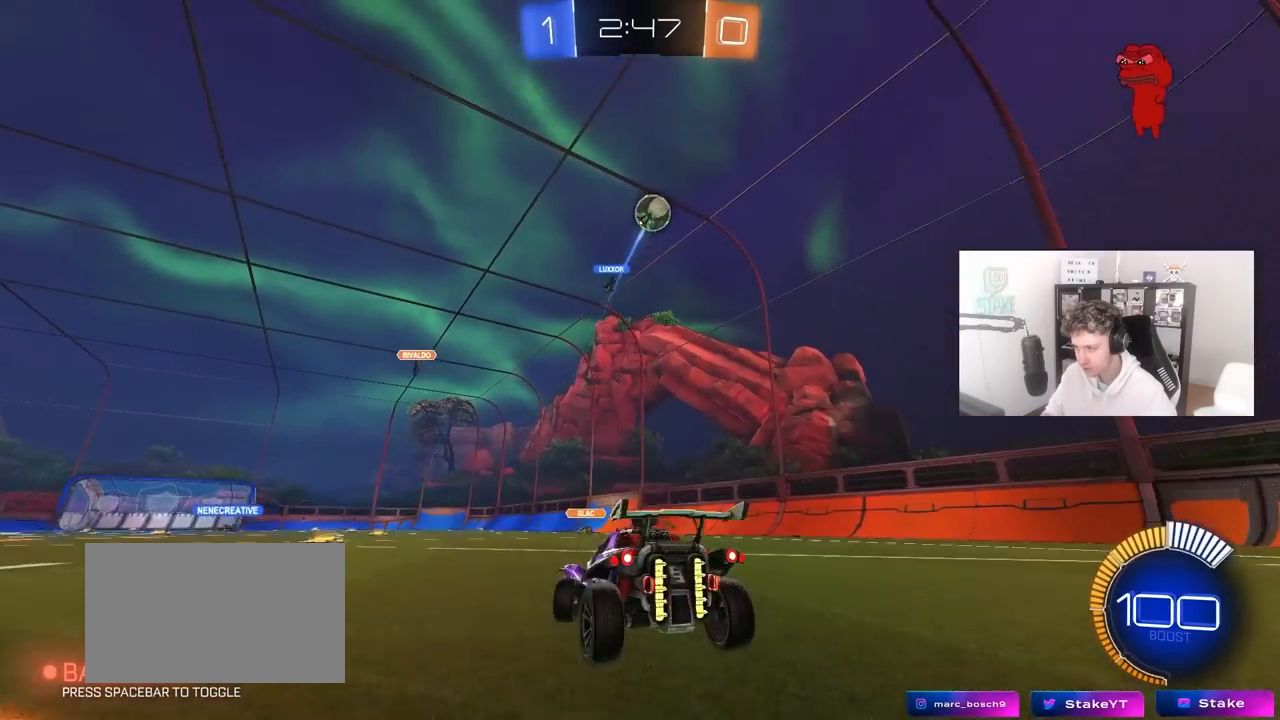
{"keys": ["a", "w"], "mouse": [], "mouse_move": "still", "events": [[50, "a", "down"], [50, "d", "up"], [83, "s", "up"], [133, "a", "up"], [233, "a", "down"], [233, "w", "down"]]}
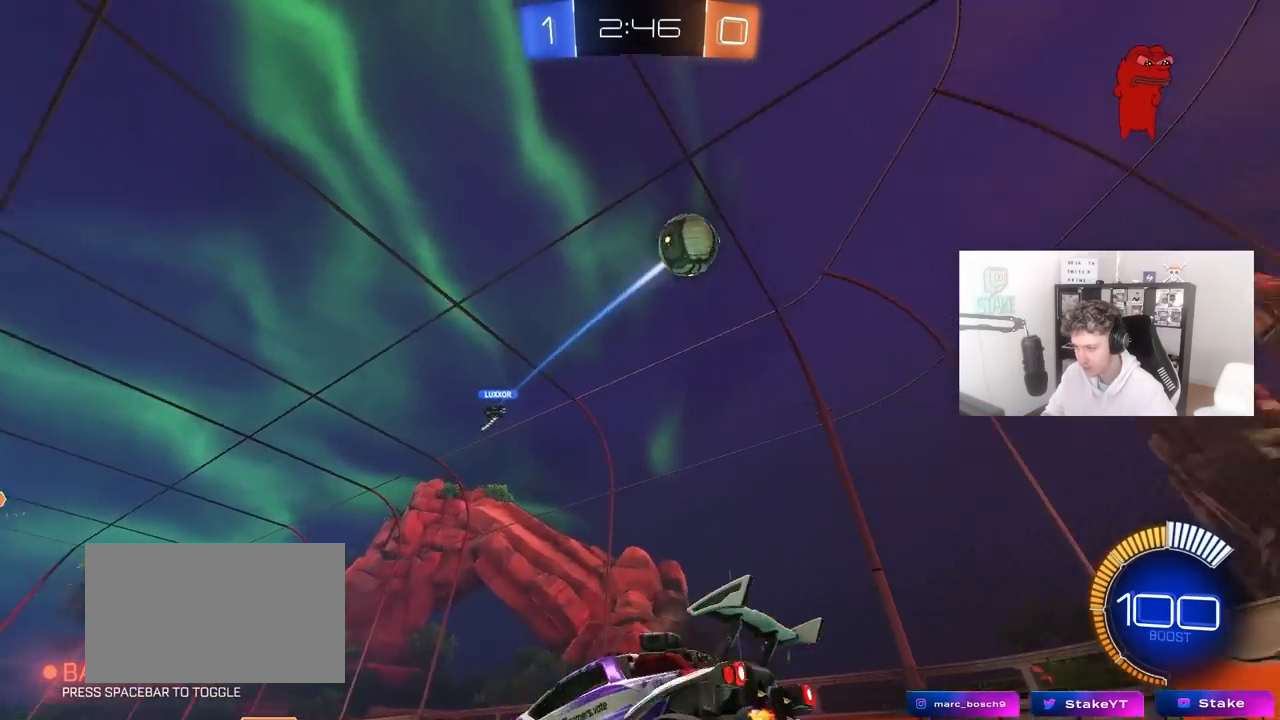
{"keys": ["a", "w"], "mouse": [], "mouse_move": "still", "events": []}
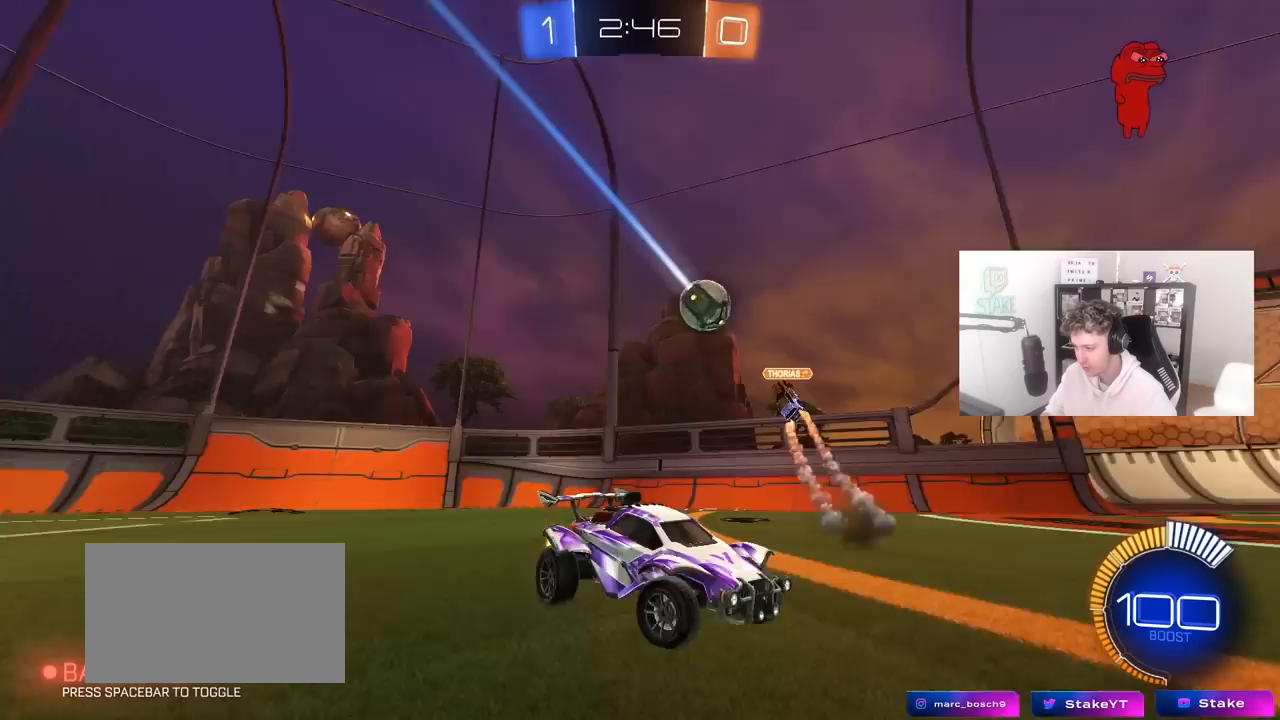
{"keys": ["d", "w"], "mouse": [], "mouse_move": "still", "events": [[67, "a", "up"], [500, "d", "down"]]}
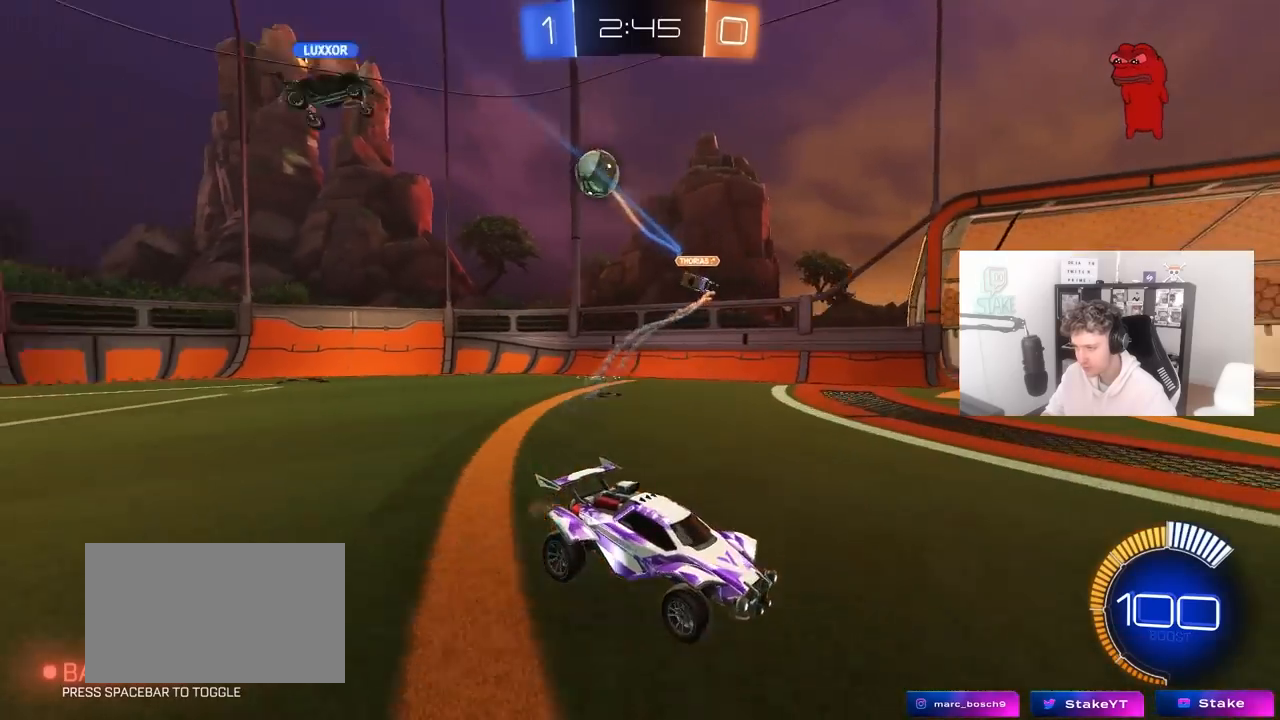
{"keys": ["d", "s", "shift"], "mouse": [], "mouse_move": "up-right", "events": [[50, "mouse_left", "down"], [83, "mouse_right", "down"], [133, "mouse_right", "up"], [183, "mouse_right", "down"], [183, "shift", "down"], [283, "mouse_left", "up"], [283, "s", "down"], [283, "w", "up"], [417, "mouse_right", "up"]]}
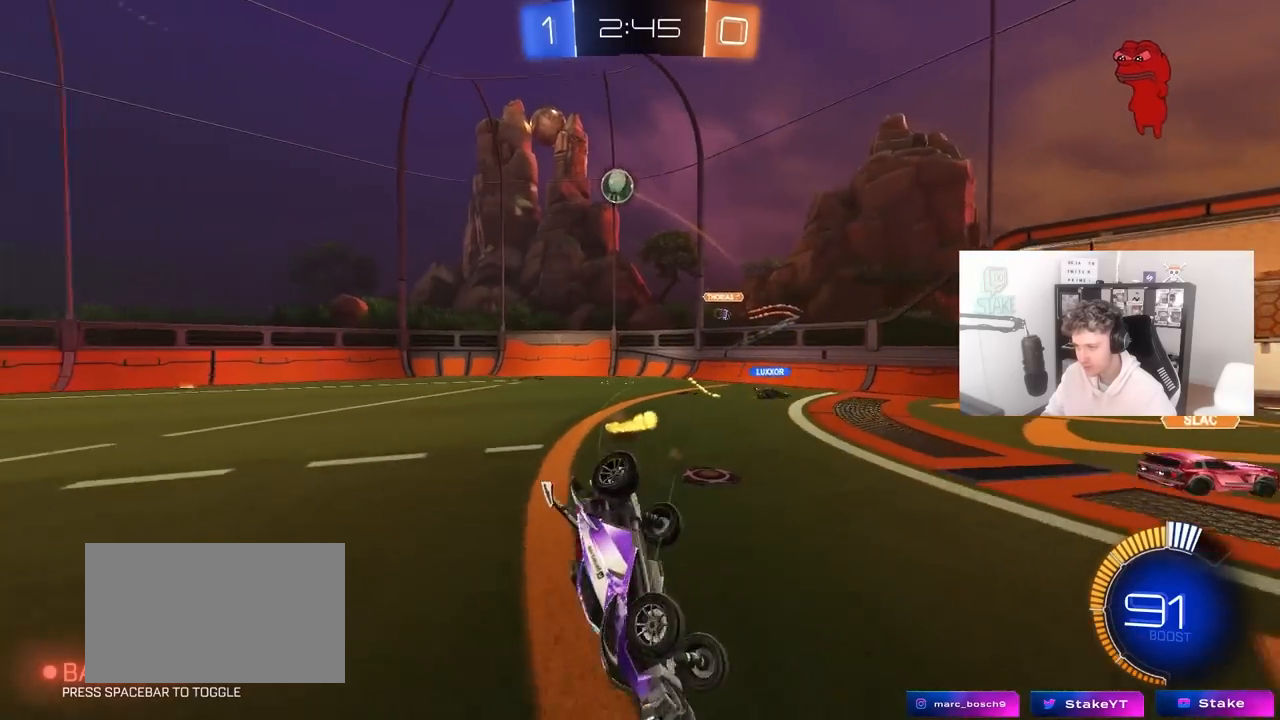
{"keys": ["d"], "mouse": [], "mouse_move": "still", "events": [[150, "s", "up"], [250, "s", "down"], [483, "s", "up"], [483, "shift", "up"]]}
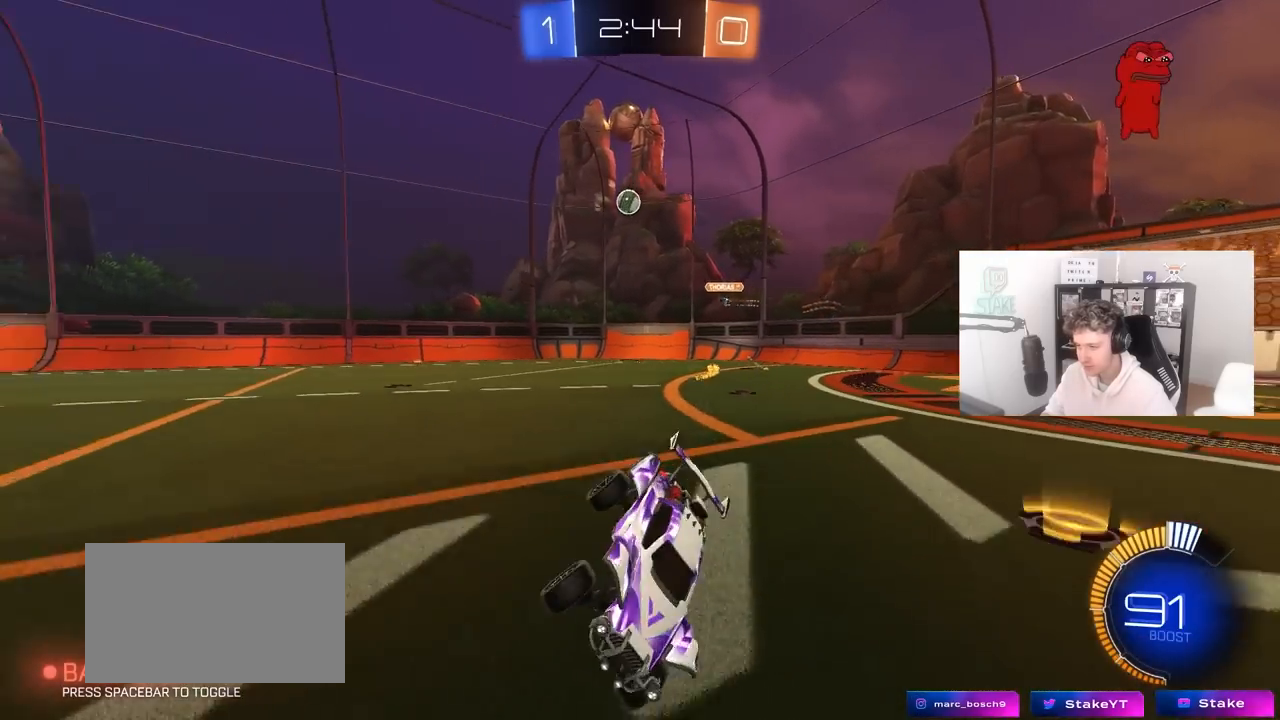
{"keys": ["d", "w"], "mouse": [], "mouse_move": "still", "events": [[33, "d", "up"], [117, "d", "down"], [117, "w", "down"]]}
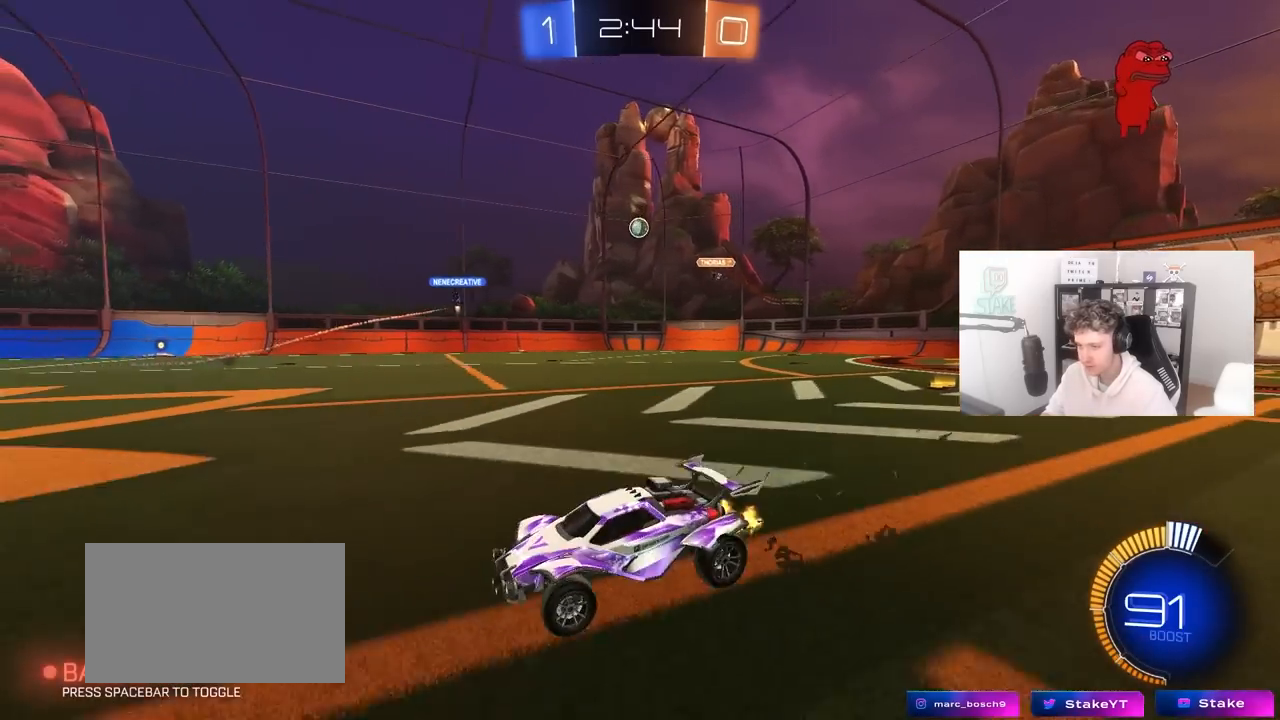
{"keys": ["w"], "mouse": [], "mouse_move": "still", "events": [[467, "d", "up"]]}
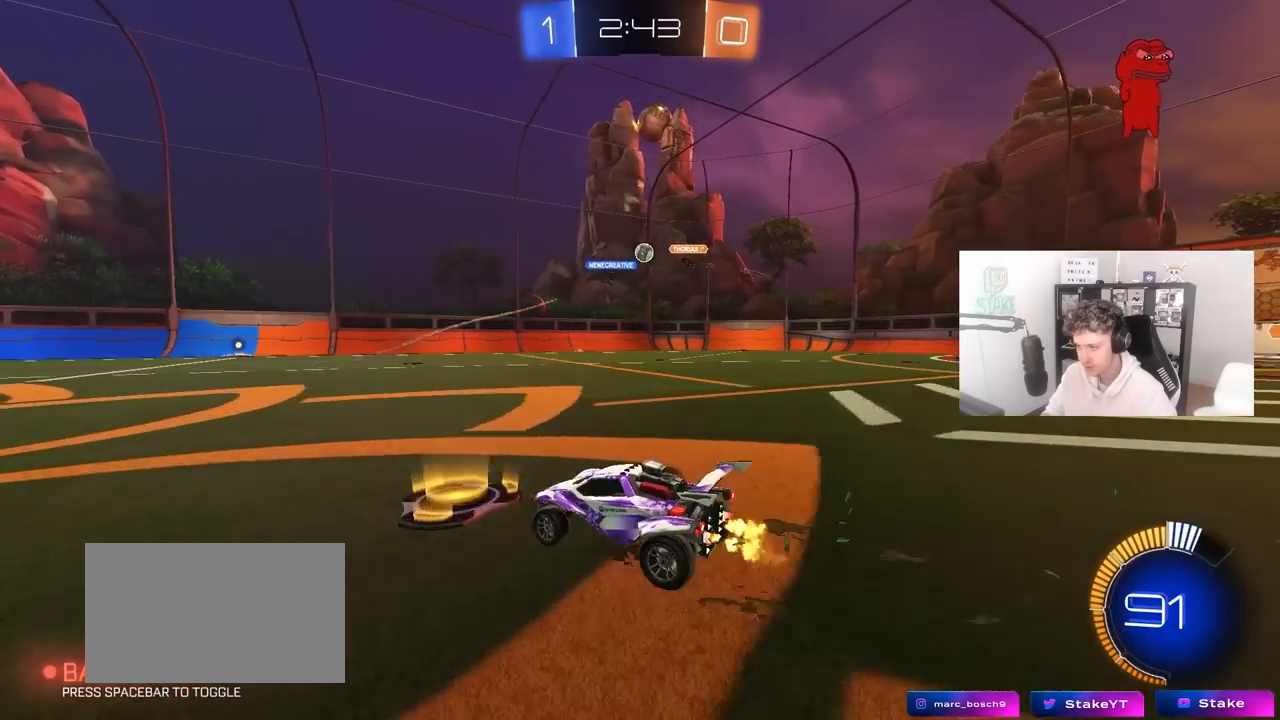
{"keys": ["a"], "mouse": [], "mouse_move": "still", "events": [[100, "d", "down"], [300, "d", "up"], [433, "a", "down"], [483, "w", "up"]]}
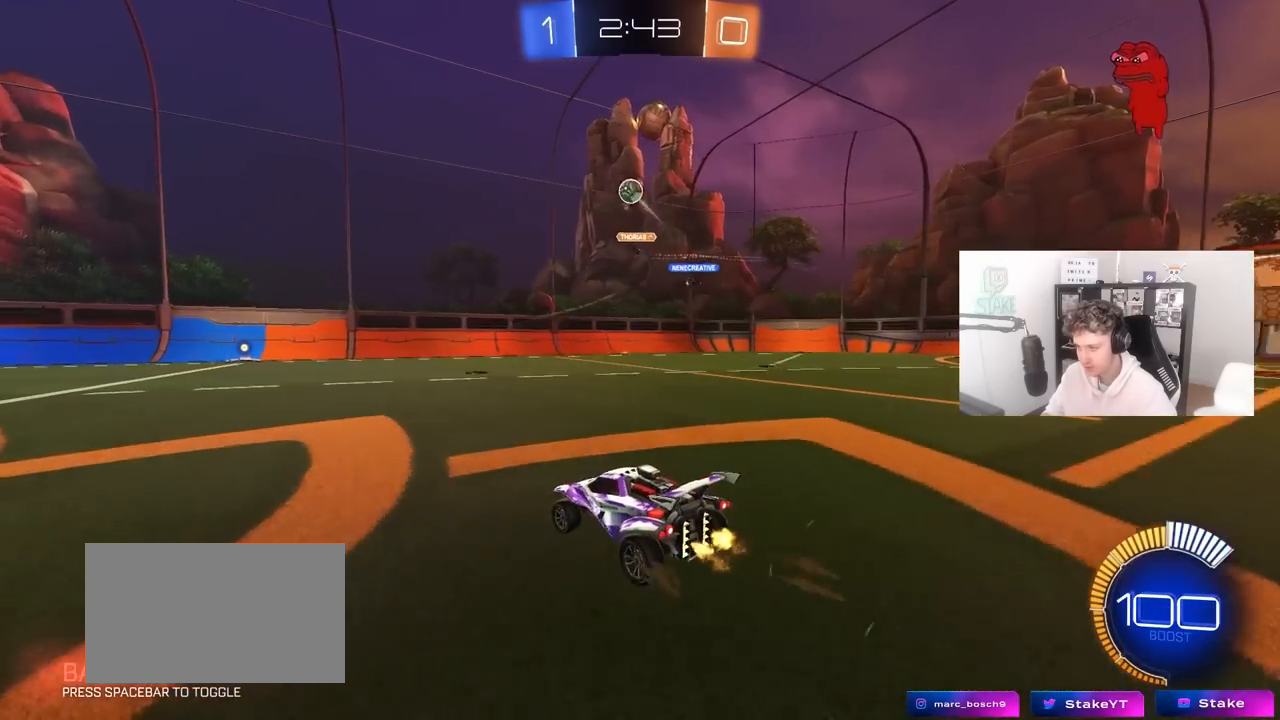
{"keys": ["a", "w"], "mouse": ["left"], "mouse_move": "still", "events": [[217, "w", "down"], [450, "mouse_left", "down"]]}
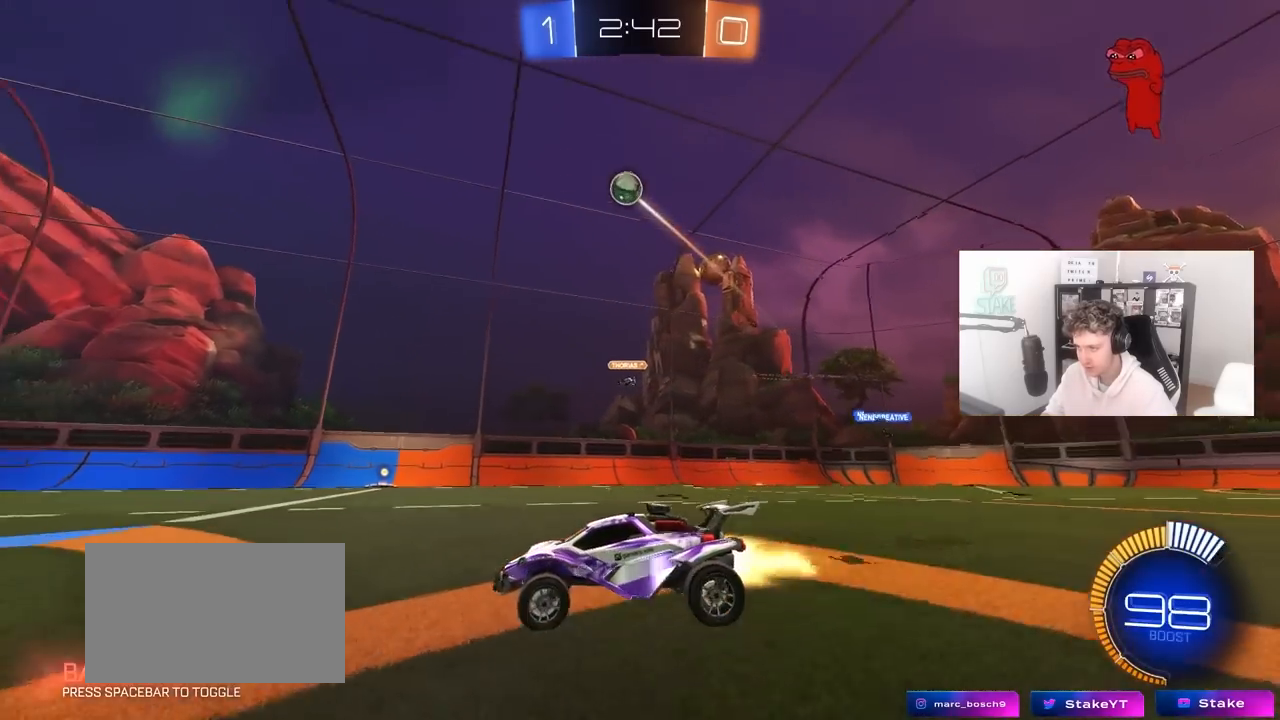
{"keys": [], "mouse": ["left"], "mouse_move": "still", "events": [[50, "a", "up"], [183, "w", "up"], [233, "mouse_right", "down"], [283, "s", "down"], [333, "d", "down"], [367, "d", "up"], [467, "mouse_right", "up"], [467, "s", "up"]]}
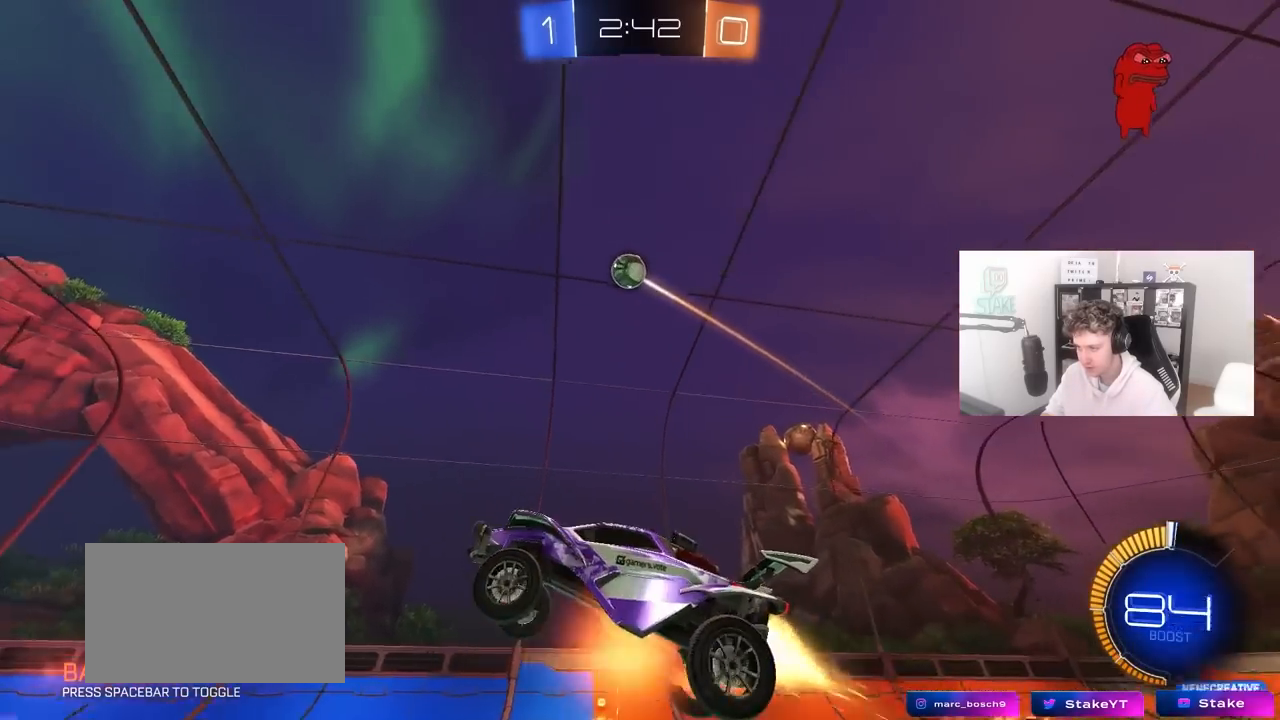
{"keys": ["a", "shift"], "mouse": ["left"], "mouse_move": "still", "events": [[17, "mouse_right", "down"], [50, "a", "down"], [50, "s", "down"], [50, "shift", "down"], [250, "mouse_right", "up"], [300, "s", "up"], [333, "shift", "up"], [433, "shift", "down"]]}
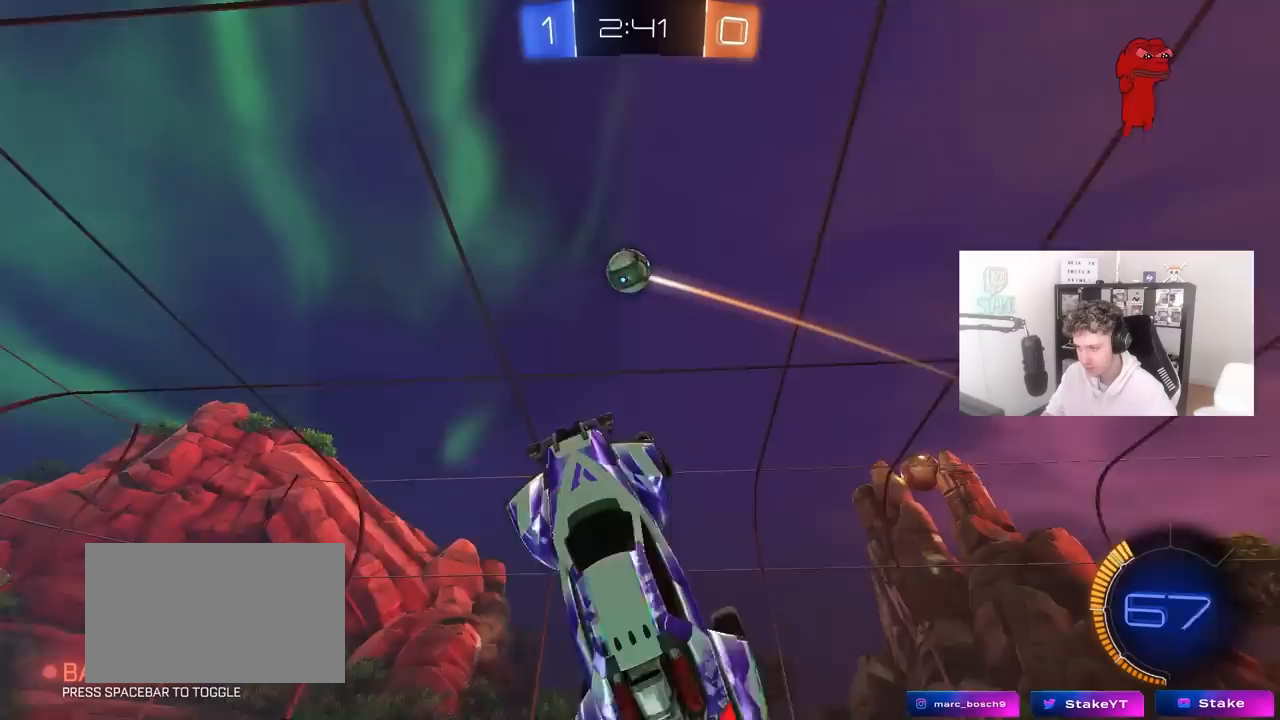
{"keys": ["a", "shift"], "mouse": [], "mouse_move": "still", "events": [[33, "s", "down"], [33, "shift", "up"], [117, "a", "up"], [117, "s", "up"], [217, "a", "down"], [217, "shift", "down"], [217, "w", "down"], [400, "mouse_left", "up"], [400, "w", "up"]]}
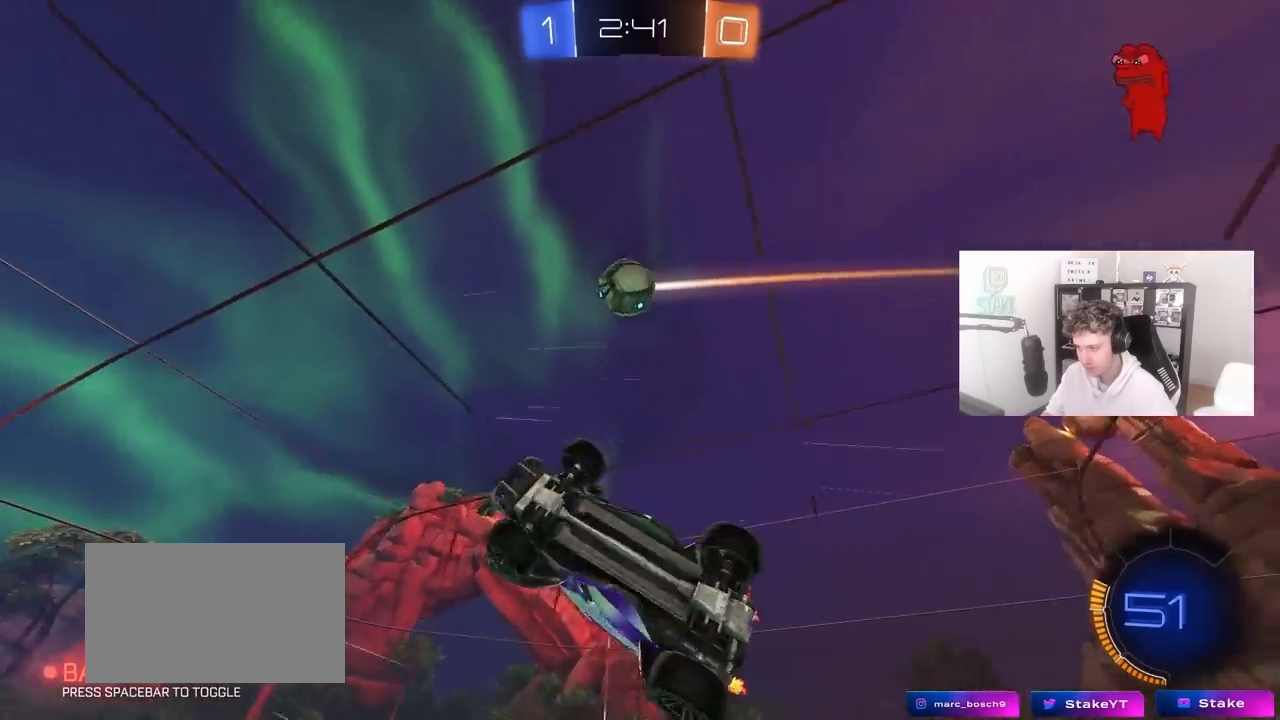
{"keys": ["a"], "mouse": [], "mouse_move": "still", "events": [[50, "w", "down"], [133, "mouse_left", "down"], [283, "mouse_left", "up"], [283, "w", "up"], [417, "shift", "up"], [417, "w", "down"], [467, "w", "up"]]}
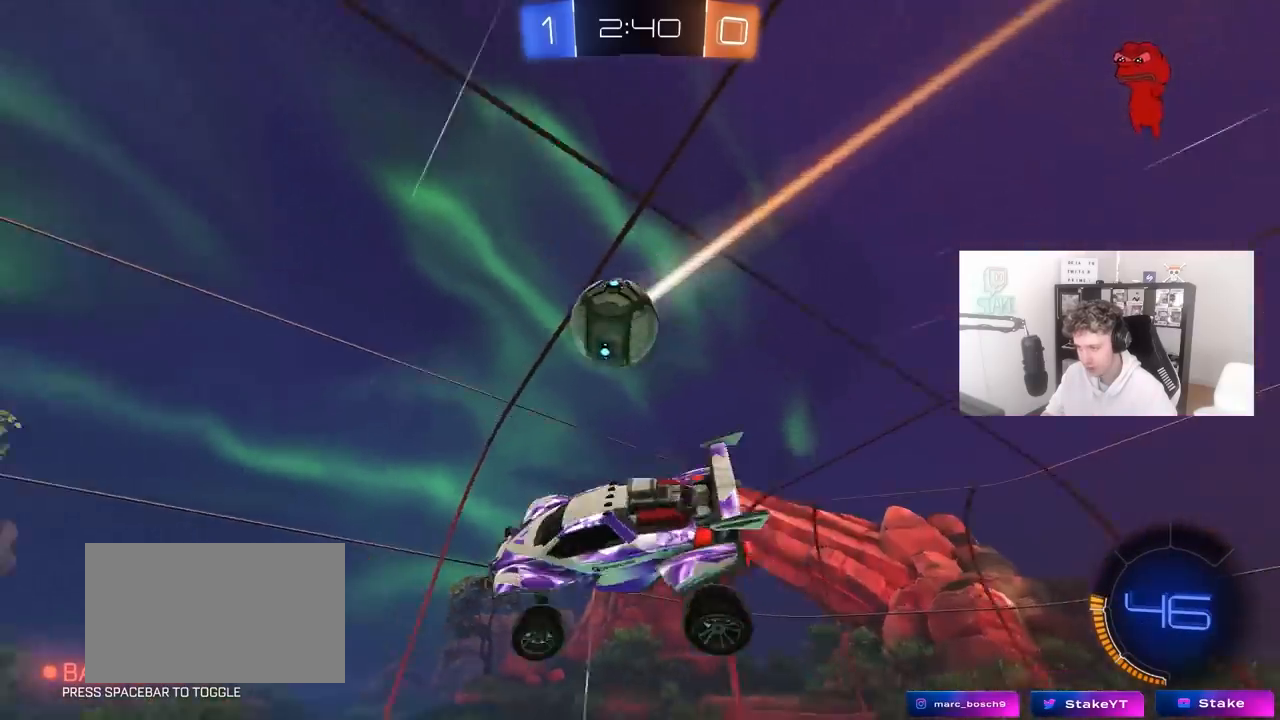
{"keys": ["a"], "mouse": ["left"], "mouse_move": "still", "events": [[17, "mouse_left", "down"], [50, "shift", "down"], [100, "s", "down"], [200, "shift", "up"], [250, "a", "up"], [250, "d", "down"], [433, "d", "up"], [433, "s", "up"], [483, "a", "down"]]}
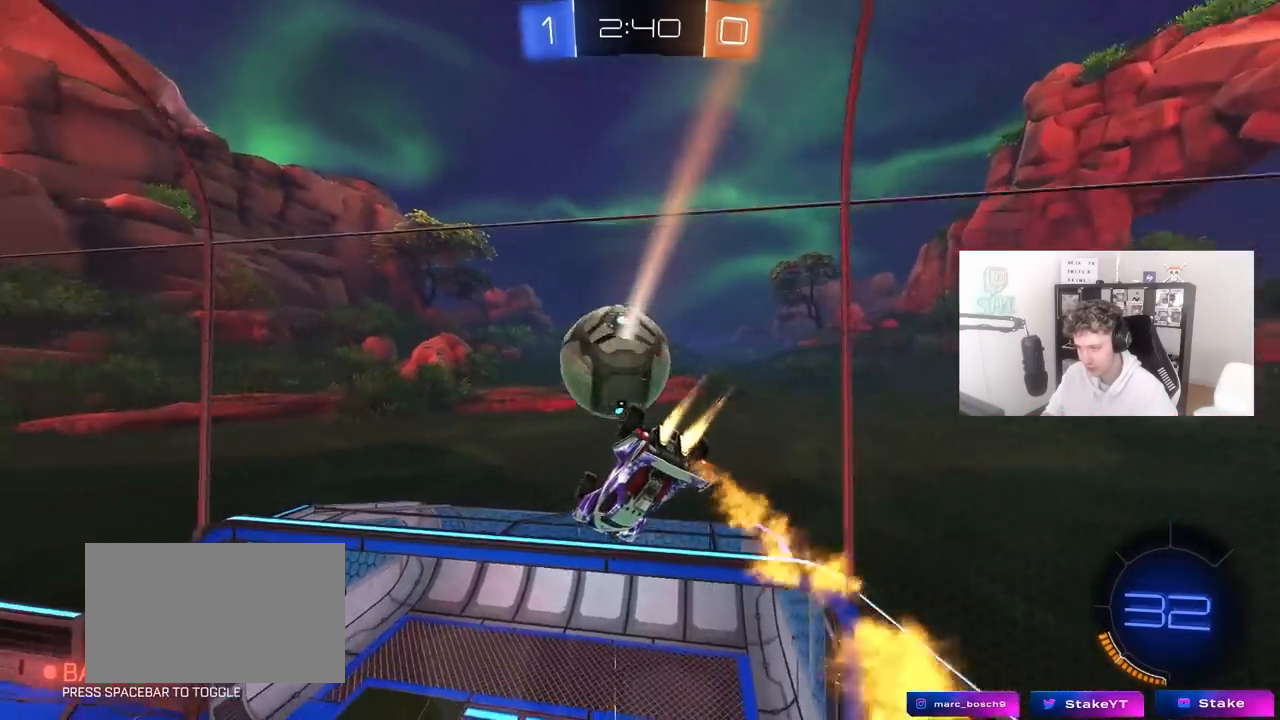
{"keys": ["d", "w"], "mouse": [], "mouse_move": "still", "events": [[33, "w", "down"], [67, "a", "up"], [67, "d", "down"], [167, "shift", "down"], [400, "mouse_left", "up"], [400, "shift", "up"]]}
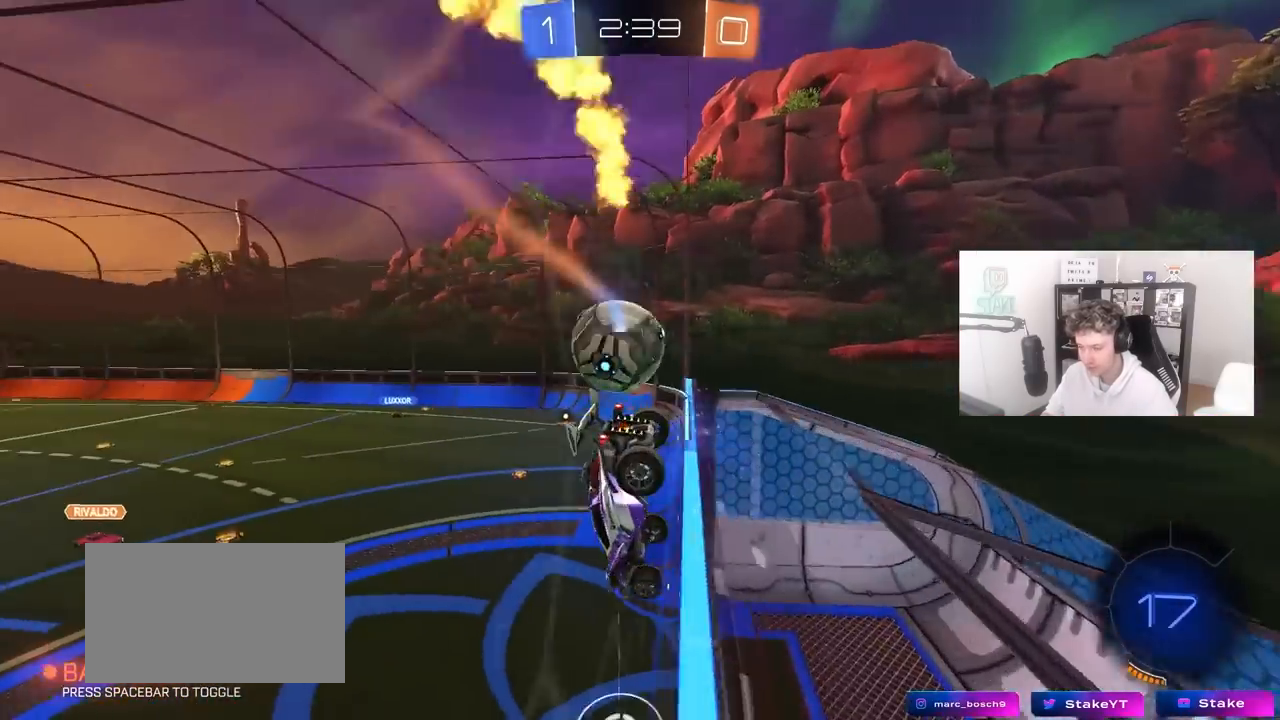
{"keys": ["d", "s", "shift"], "mouse": [], "mouse_move": "still", "events": [[183, "d", "up"], [183, "w", "up"], [283, "d", "down"], [283, "s", "down"], [283, "shift", "down"]]}
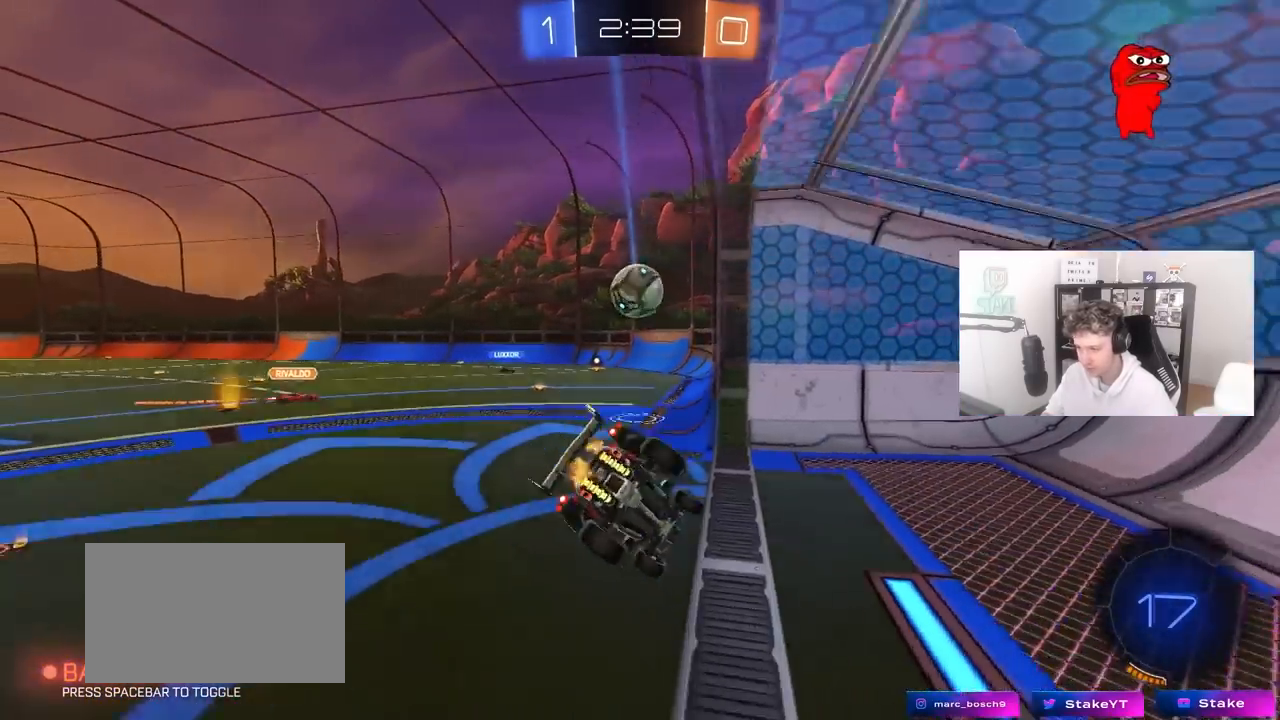
{"keys": ["a", "w"], "mouse": [], "mouse_move": "still", "events": [[67, "s", "up"], [100, "shift", "up"], [150, "mouse_right", "down"], [150, "w", "down"], [300, "mouse_right", "up"], [333, "d", "up"], [433, "a", "down"]]}
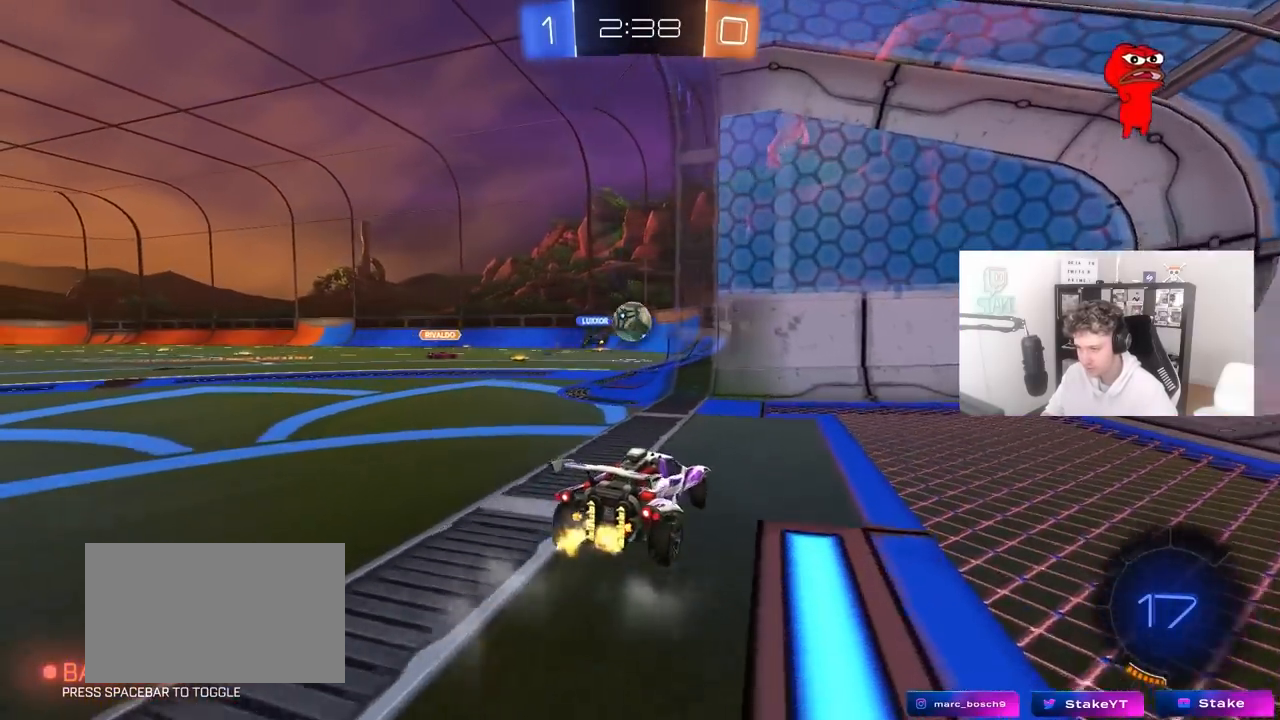
{"keys": ["a", "w"], "mouse": [], "mouse_move": "still", "events": [[217, "a", "up"], [450, "a", "down"]]}
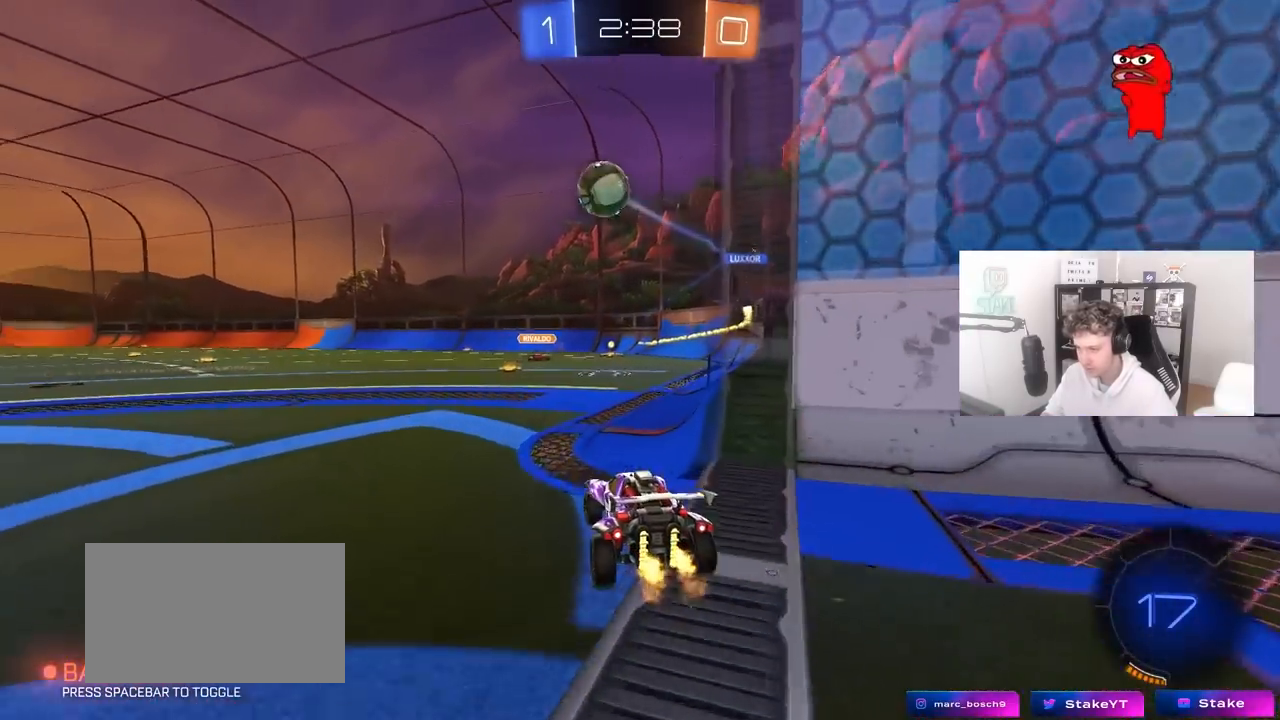
{"keys": ["w"], "mouse": ["left", "right"], "mouse_move": "down-left", "events": [[50, "a", "up"], [233, "d", "down"], [317, "d", "up"], [317, "mouse_left", "down"], [317, "mouse_right", "down"], [400, "mouse_right", "up"], [467, "mouse_right", "down"]]}
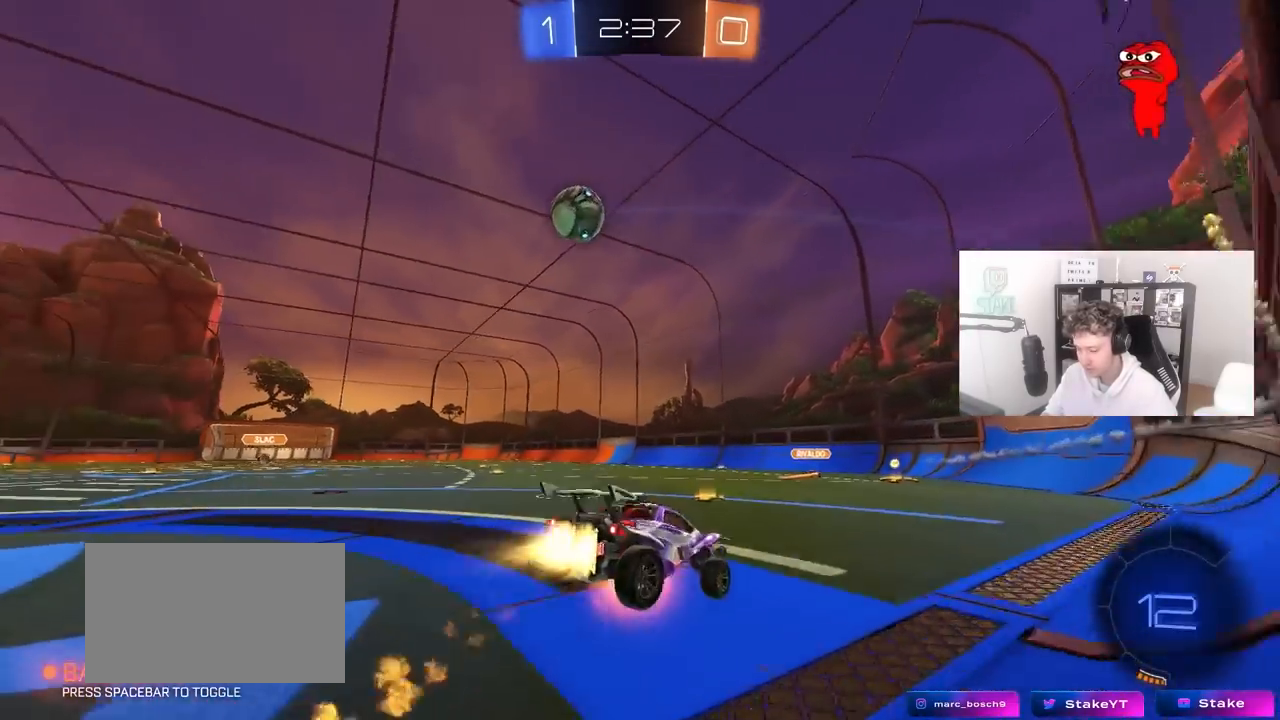
{"keys": ["space"], "mouse": [], "mouse_move": "still", "events": [[67, "mouse_left", "up"], [100, "mouse_right", "up"], [100, "space", "down"], [300, "space", "up"], [483, "space", "down"], [483, "w", "up"]]}
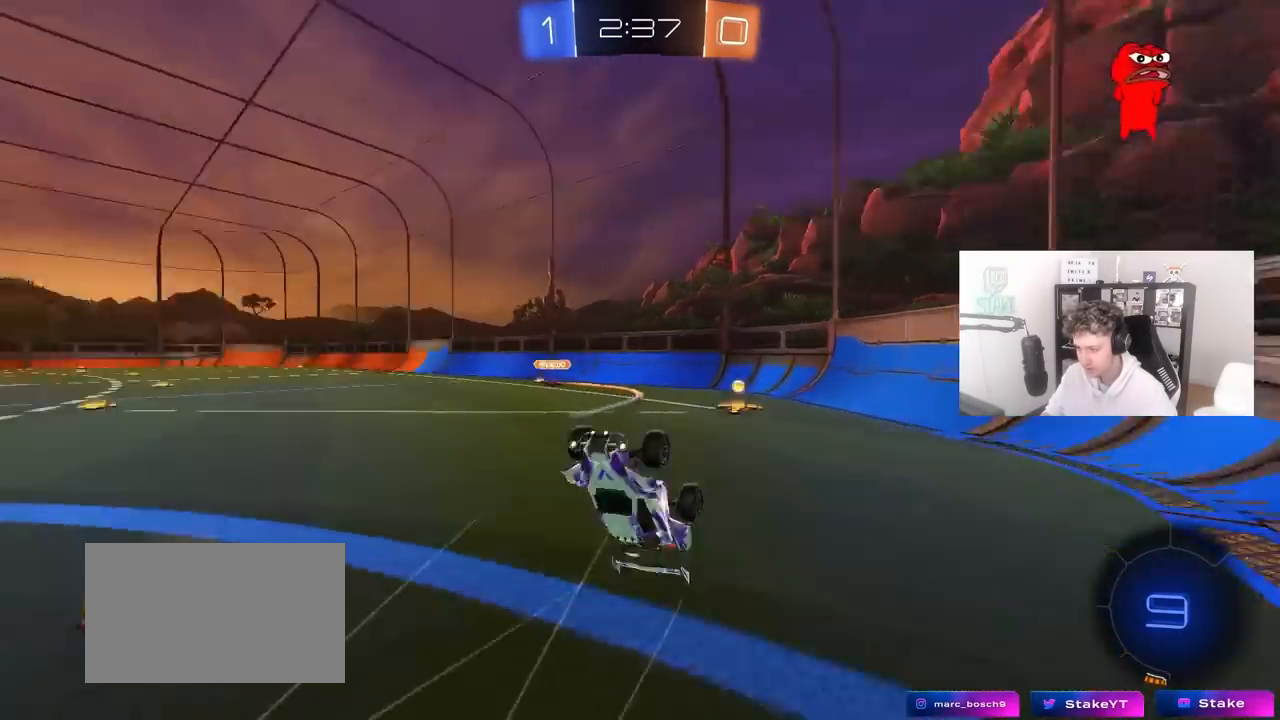
{"keys": ["a"], "mouse": [], "mouse_move": "still", "events": [[167, "a", "down"], [167, "space", "up"], [350, "a", "up"], [500, "a", "down"]]}
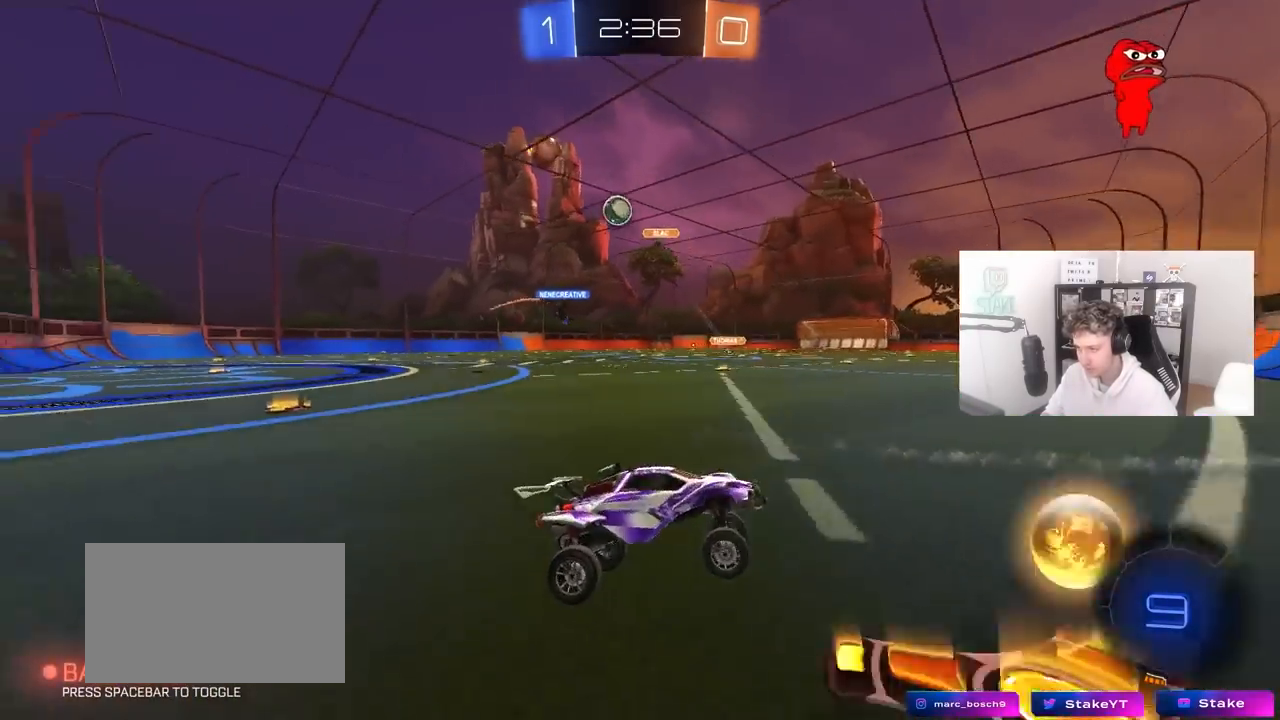
{"keys": ["a", "w"], "mouse": [], "mouse_move": "still", "events": [[50, "shift", "down"], [50, "w", "down"], [233, "shift", "up"]]}
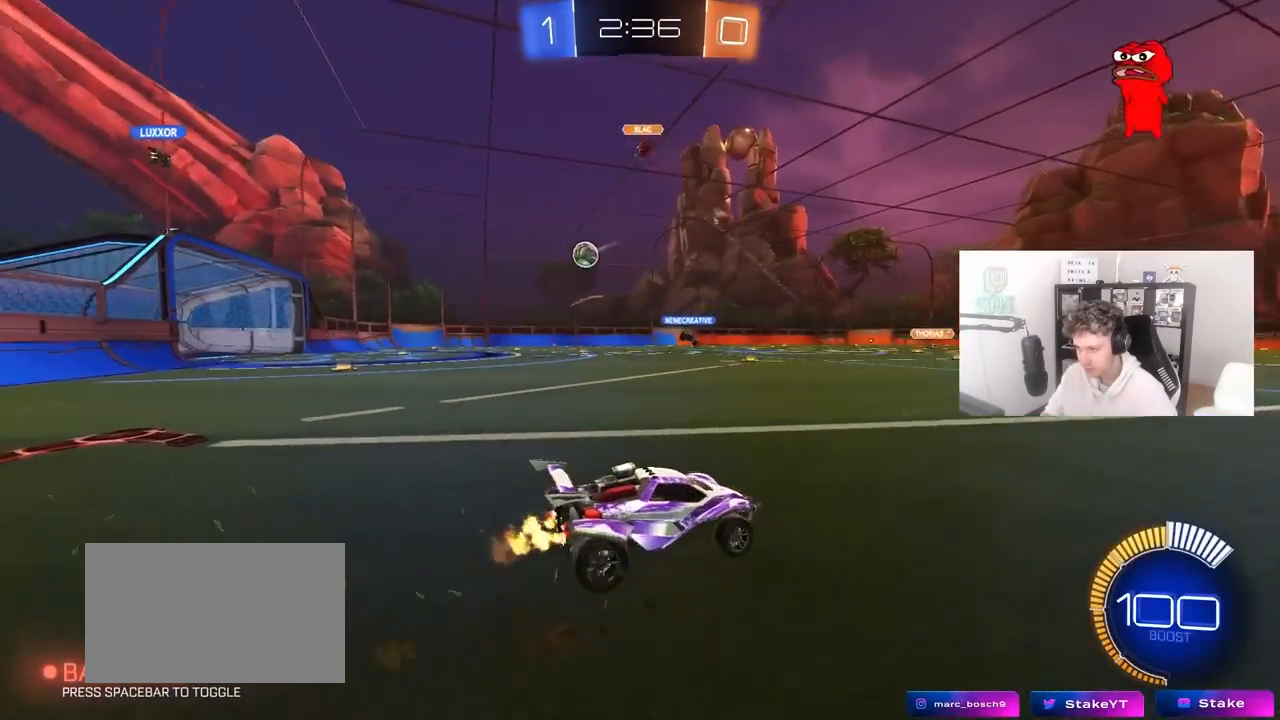
{"keys": ["a", "w"], "mouse": ["left"], "mouse_move": "still", "events": [[200, "mouse_left", "down"]]}
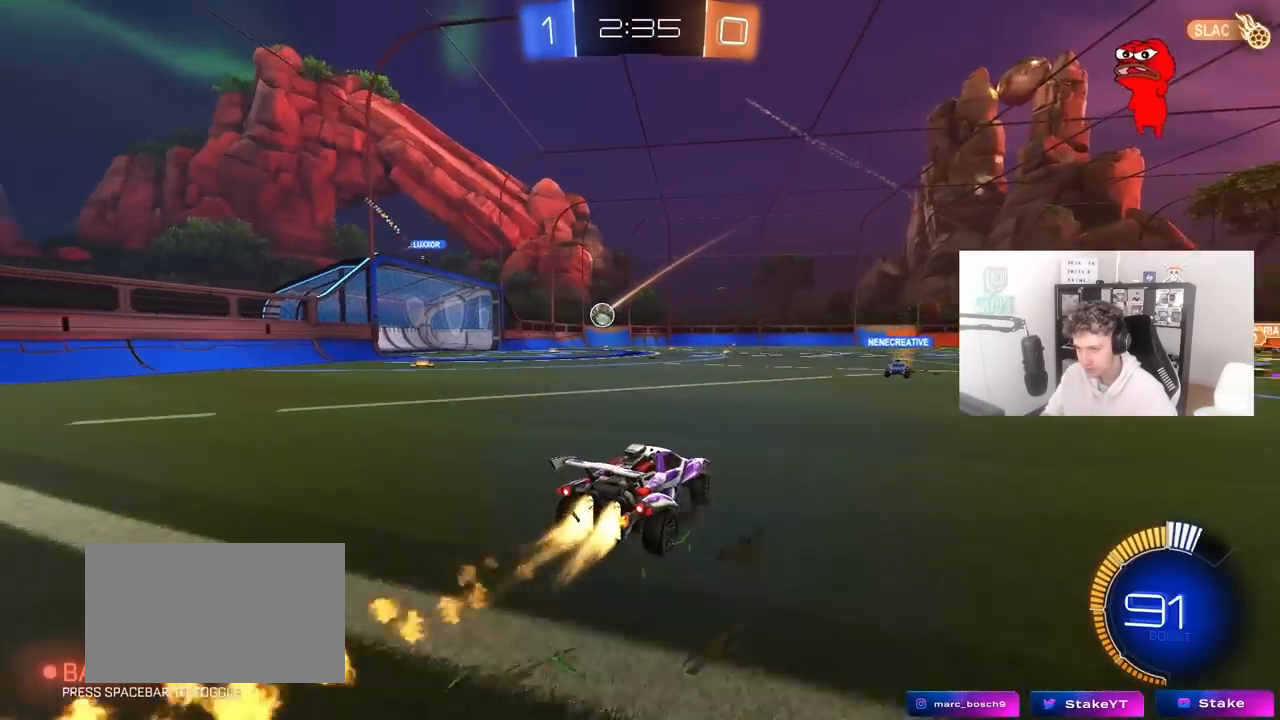
{"keys": ["w"], "mouse": [], "mouse_move": "still", "events": [[267, "mouse_left", "up"], [450, "a", "up"]]}
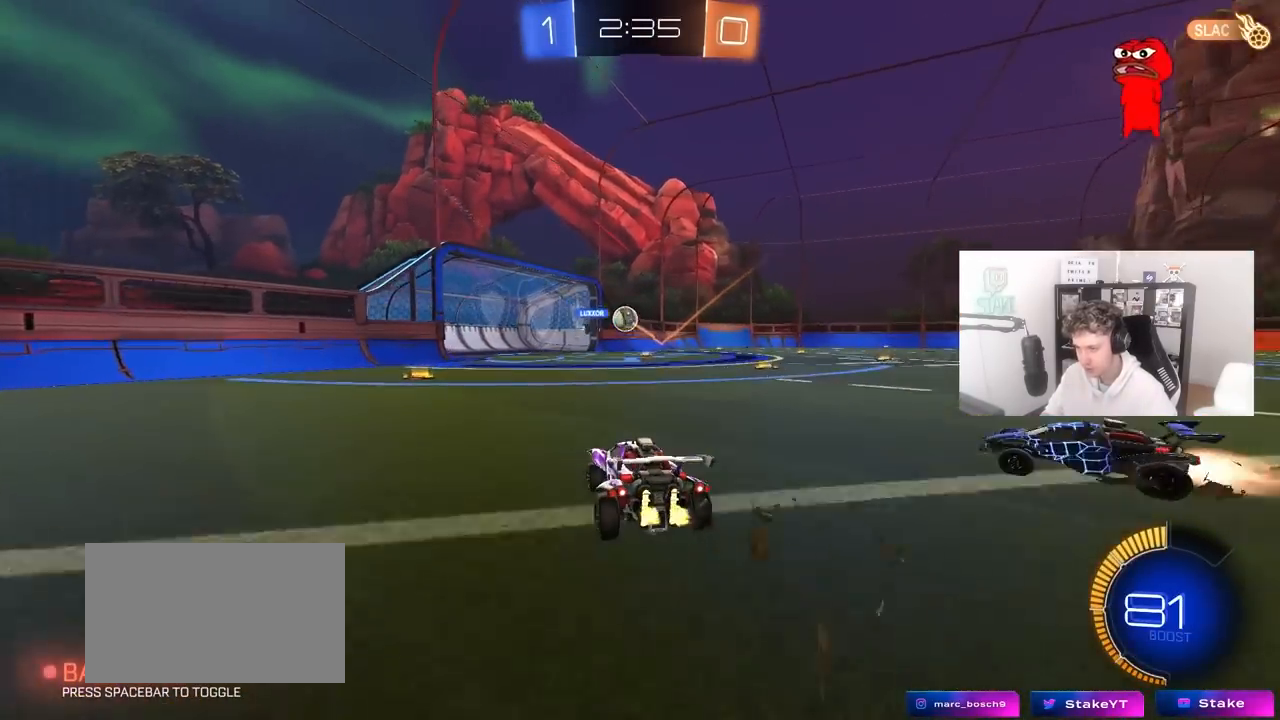
{"keys": ["d", "w"], "mouse": [], "mouse_move": "still", "events": [[133, "a", "down"], [333, "a", "up"], [417, "d", "down"]]}
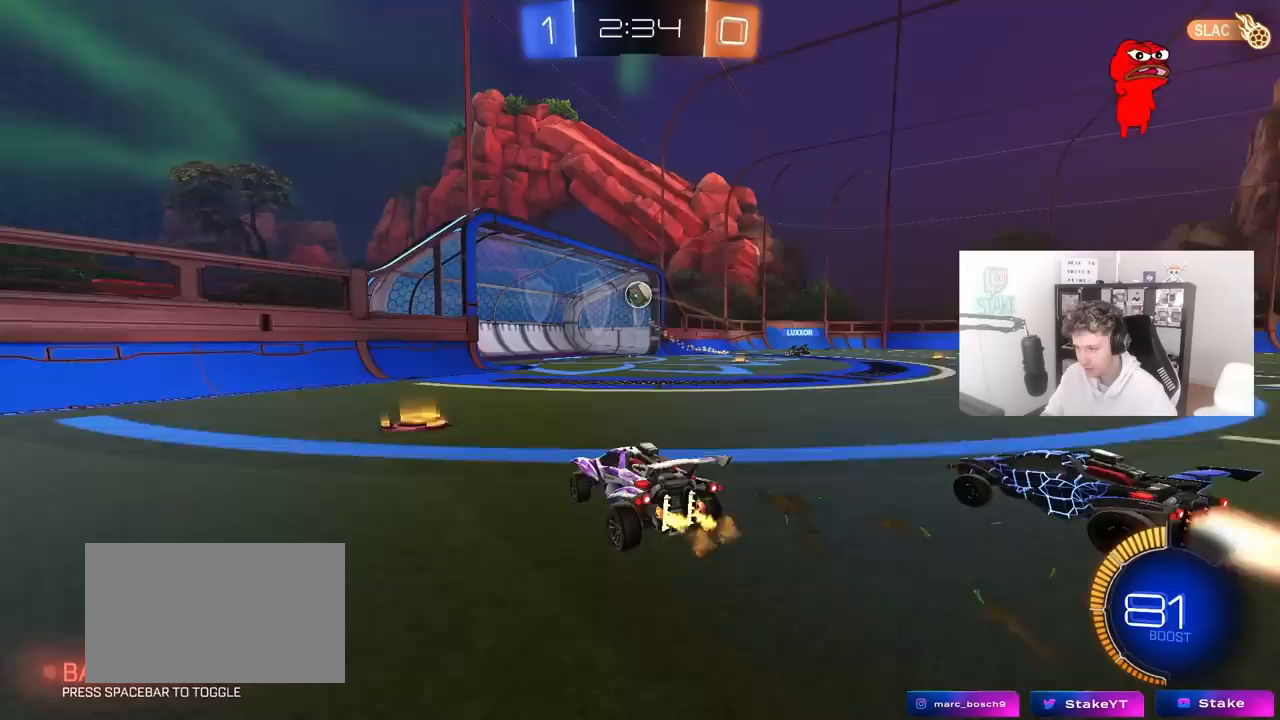
{"keys": [], "mouse": [], "mouse_move": "still", "events": [[17, "d", "up"], [67, "w", "up"]]}